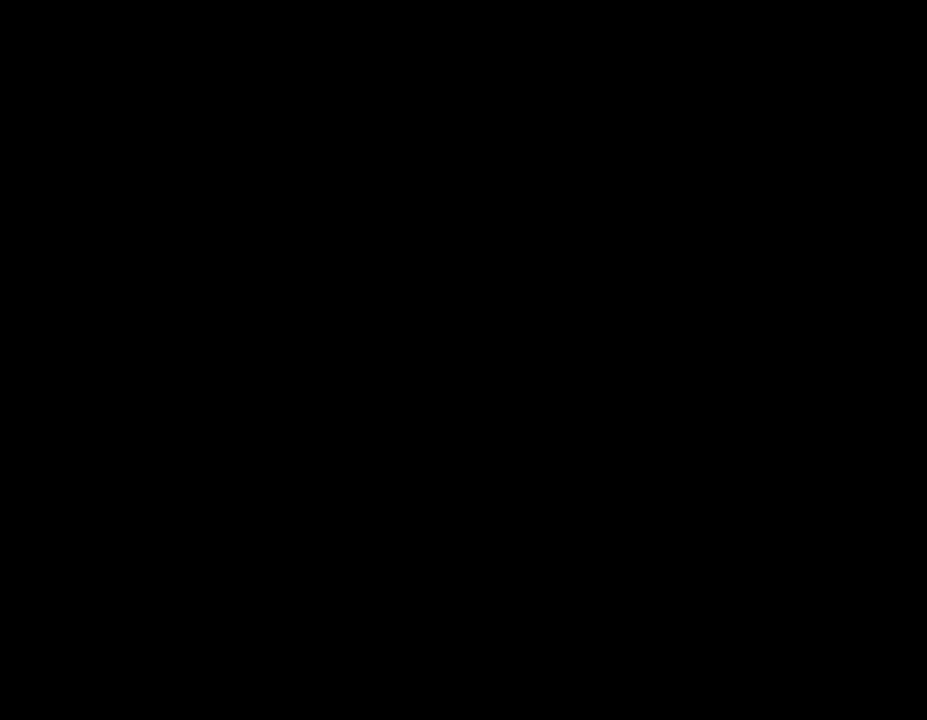
Gameplay with a controller (Xbox layout); each line is a JSON object with the inputs held at the frame after it (dt_ms = milliseconds from this image to that frame). "events" lists button and stick changes between this image and that frame as [ms after this image, input, new state], when the widget could be followed in between. Not read: R3 right_stick.
{"dt_ms": 500, "buttons": [], "left_stick": "up-left", "events": []}
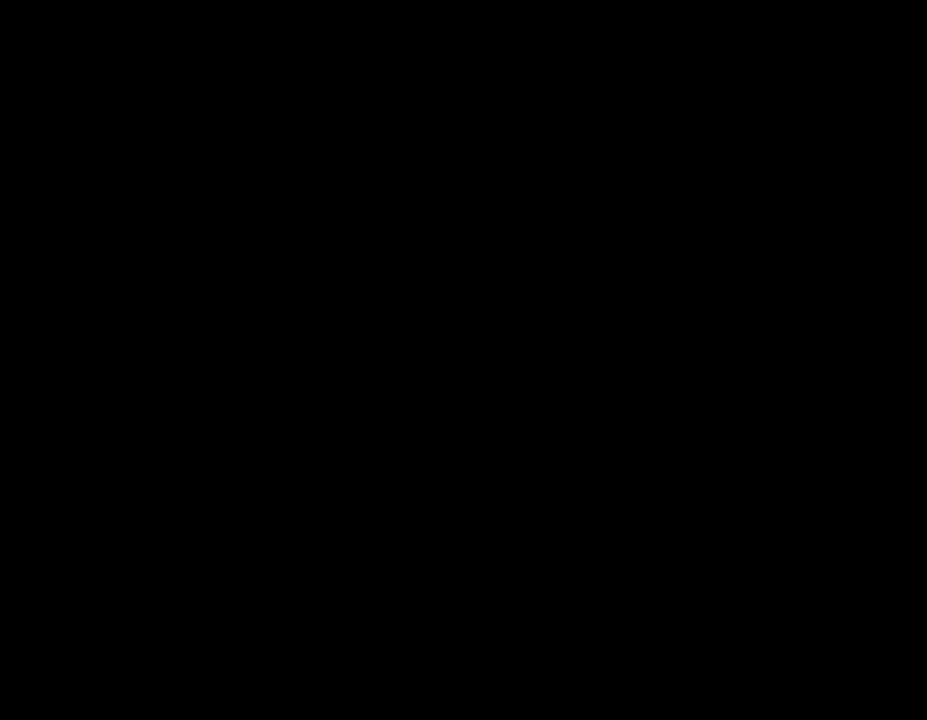
{"dt_ms": 500, "buttons": [], "left_stick": "up", "events": [[50, "left_stick", "up"]]}
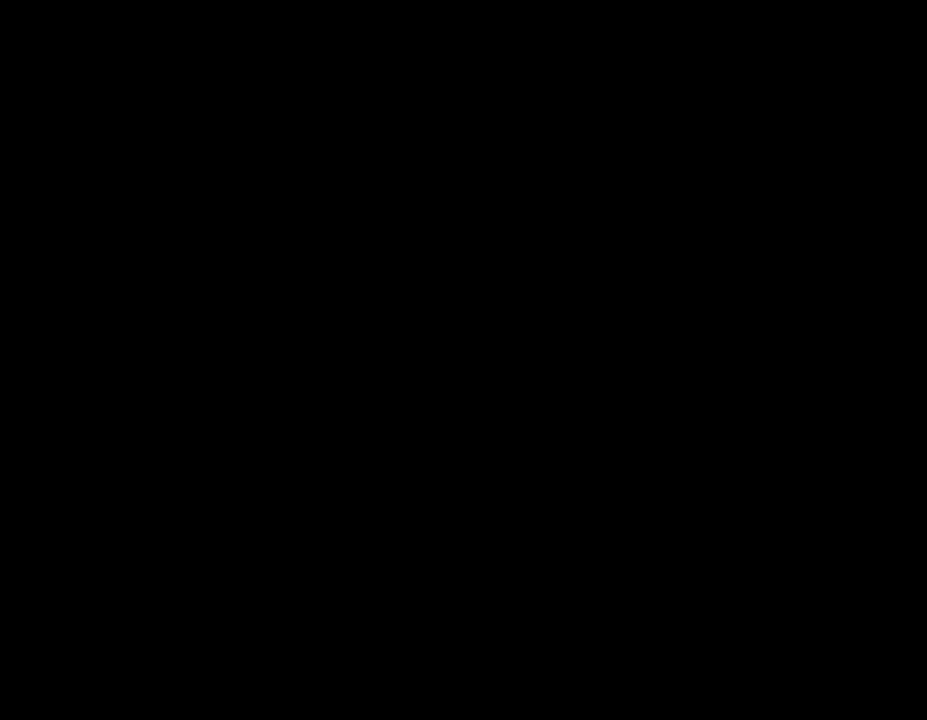
{"dt_ms": 500, "buttons": [], "left_stick": "up", "events": []}
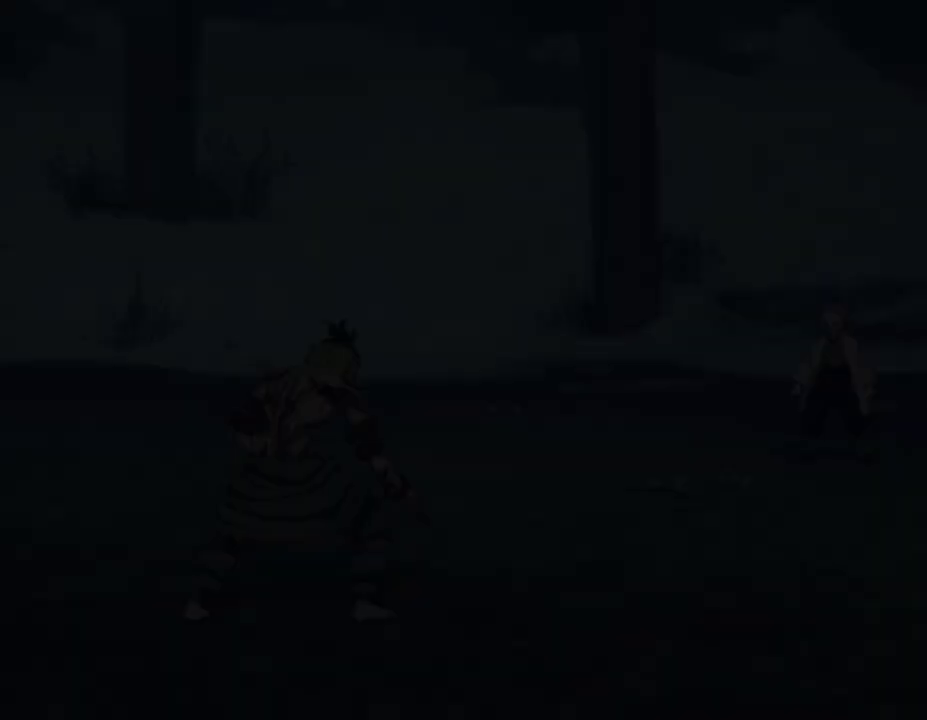
{"dt_ms": 300, "buttons": [], "left_stick": "up", "events": []}
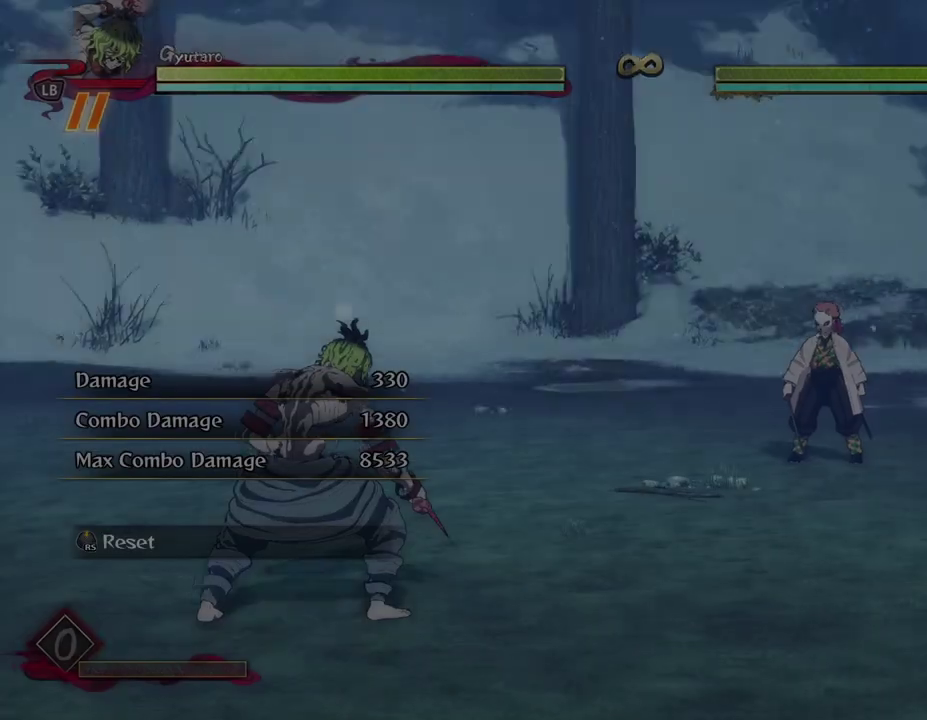
{"dt_ms": 900, "buttons": [], "left_stick": "up", "events": []}
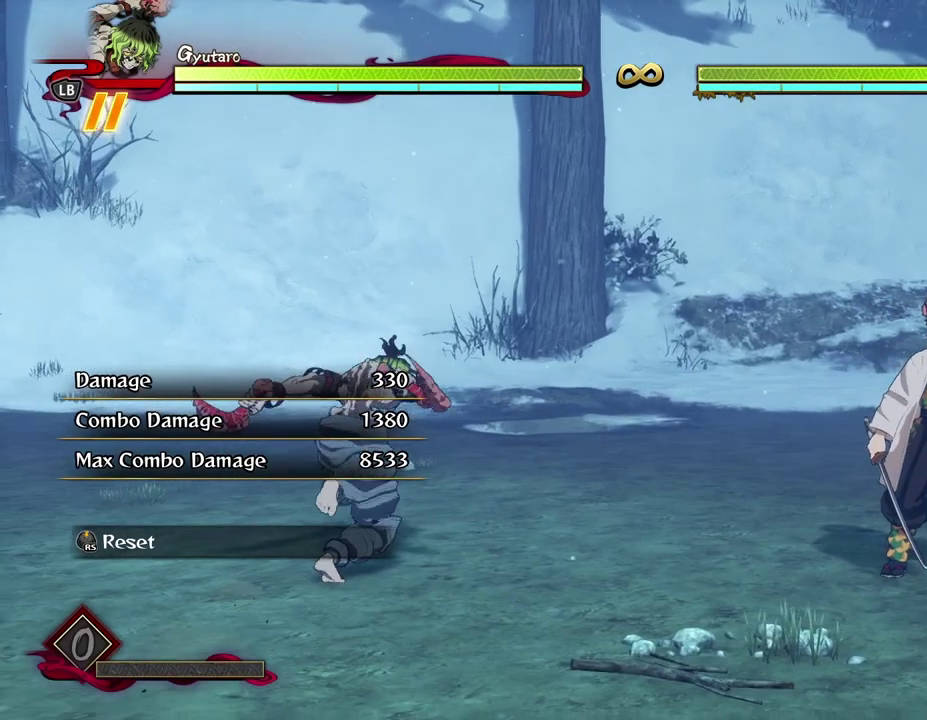
{"dt_ms": 300, "buttons": [], "left_stick": "right", "events": [[83, "left_stick", "up-right"], [250, "left_stick", "right"]]}
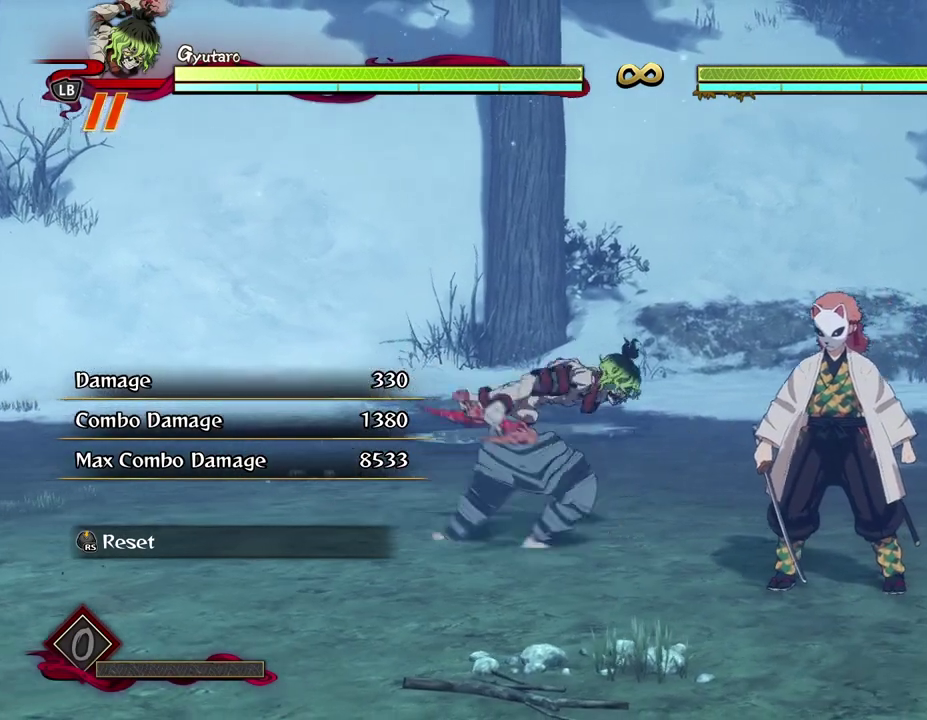
{"dt_ms": 500, "buttons": [], "left_stick": "center", "events": [[17, "left_stick", "center"]]}
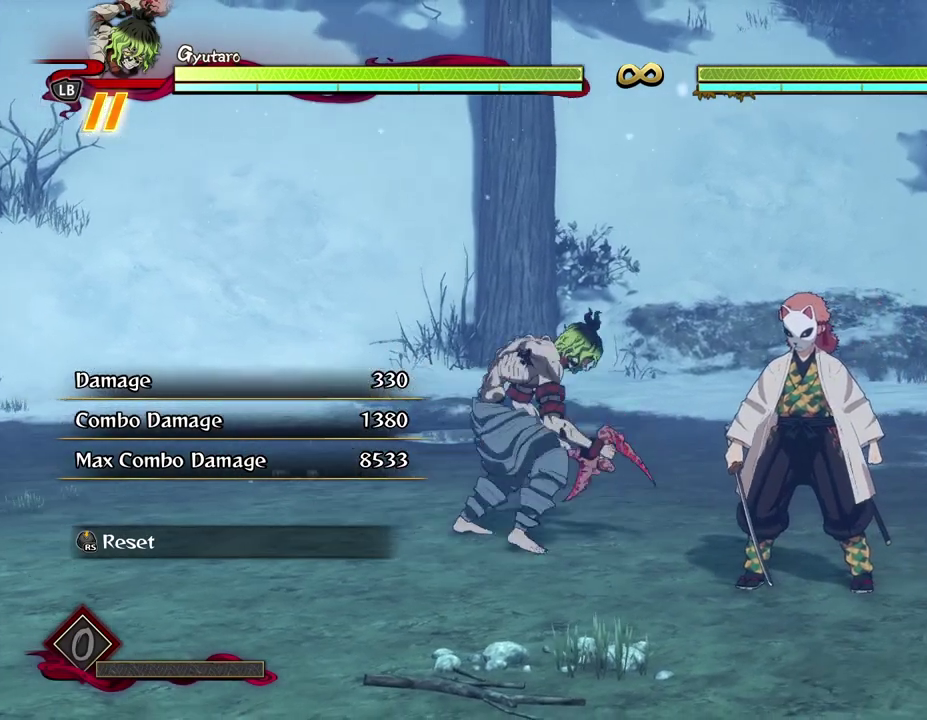
{"dt_ms": 500, "buttons": ["X"], "left_stick": "center", "events": [[100, "left_stick", "right"], [333, "left_stick", "center"], [450, "X", "down"]]}
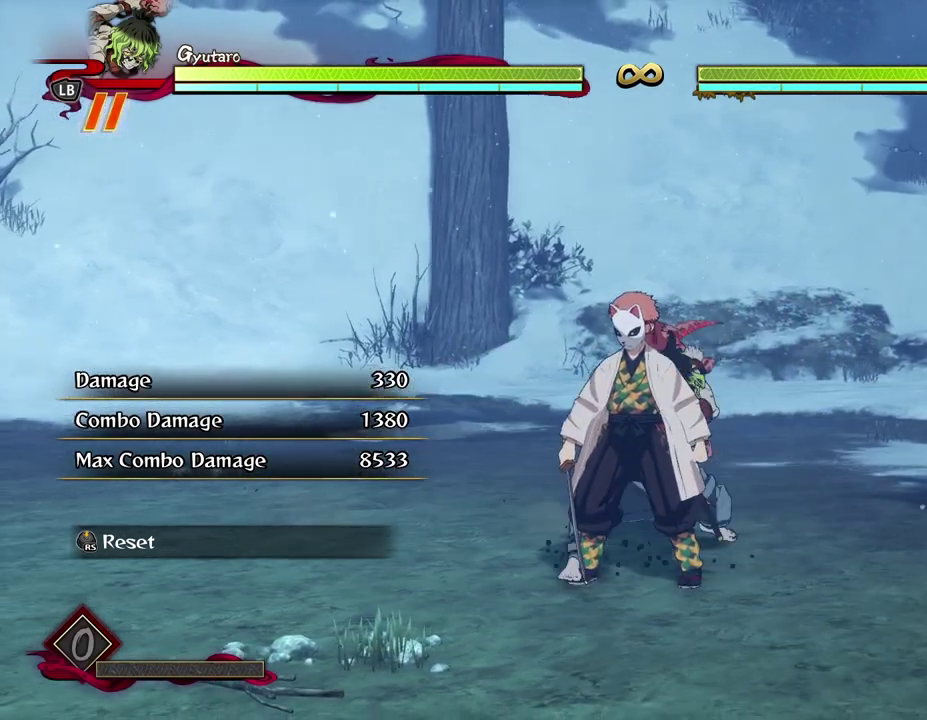
{"dt_ms": 500, "buttons": [], "left_stick": "center", "events": [[50, "X", "up"]]}
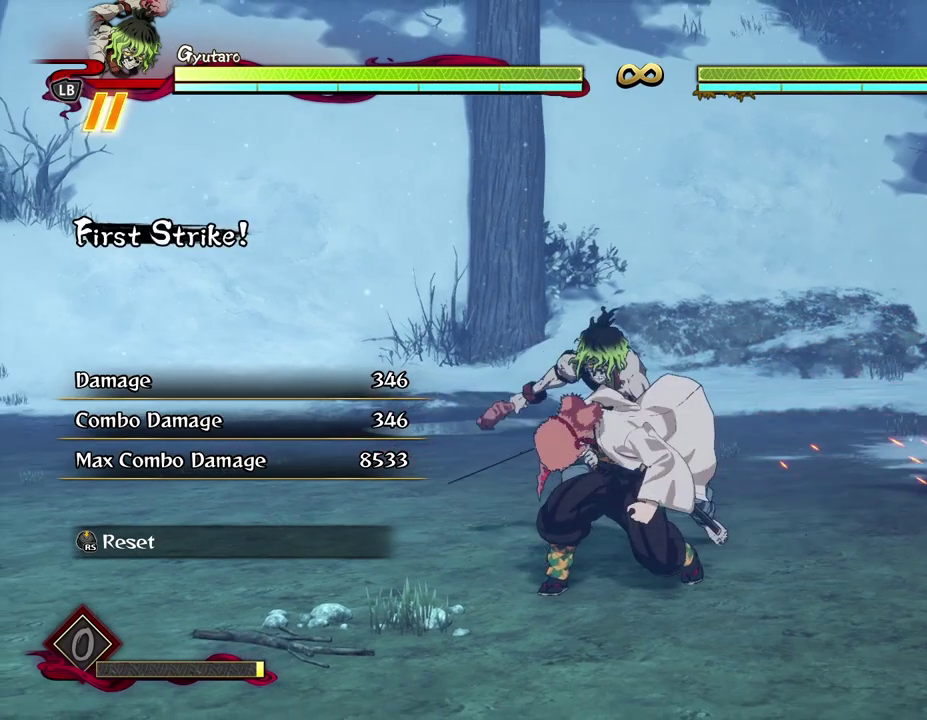
{"dt_ms": 500, "buttons": [], "left_stick": "down", "events": [[50, "left_stick", "down-left"], [183, "left_stick", "up-left"], [317, "left_stick", "down"]]}
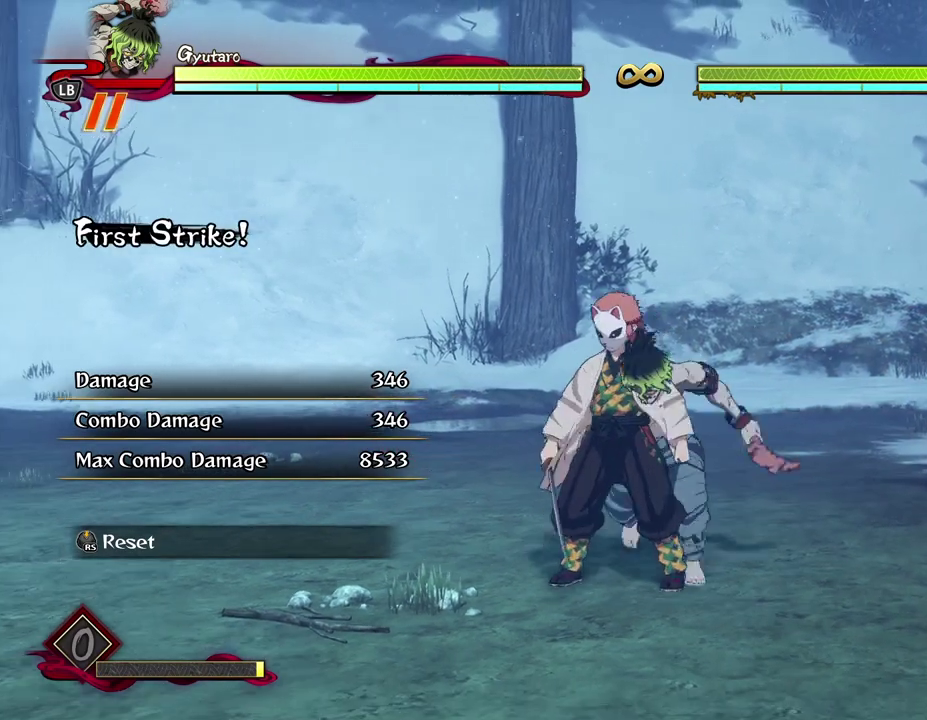
{"dt_ms": 300, "buttons": [], "left_stick": "down", "events": []}
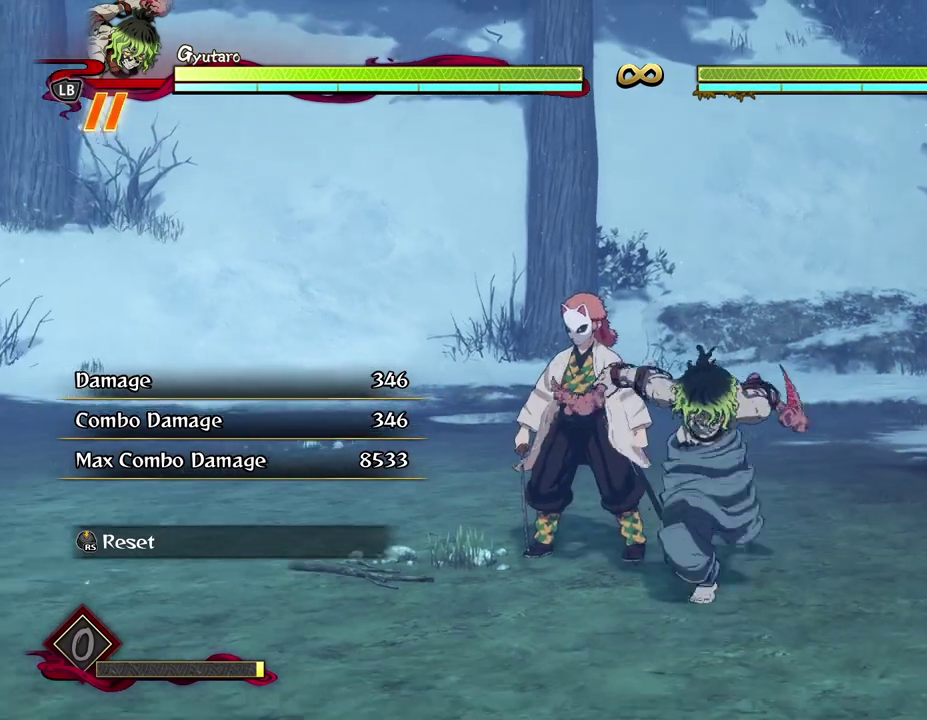
{"dt_ms": 800, "buttons": [], "left_stick": "down", "events": [[33, "left_stick", "down-left"], [100, "left_stick", "left"], [150, "left_stick", "up-left"], [317, "left_stick", "up"], [383, "left_stick", "center"], [667, "left_stick", "down"]]}
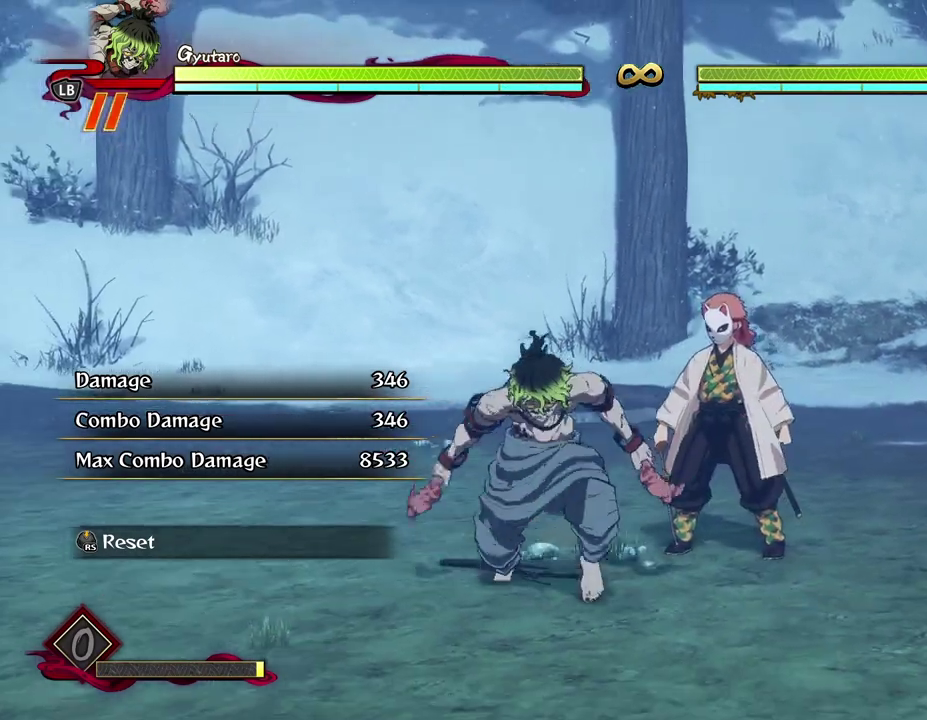
{"dt_ms": 400, "buttons": [], "left_stick": "up-left", "events": [[133, "left_stick", "down-left"], [250, "left_stick", "left"], [333, "left_stick", "up-left"]]}
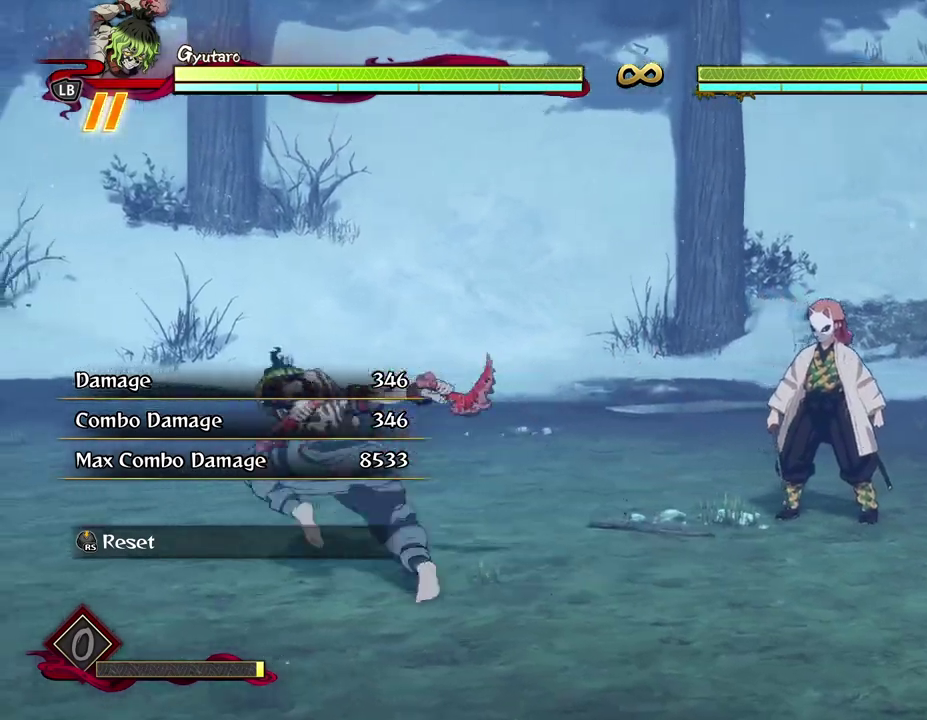
{"dt_ms": 500, "buttons": [], "left_stick": "center", "events": [[50, "left_stick", "center"]]}
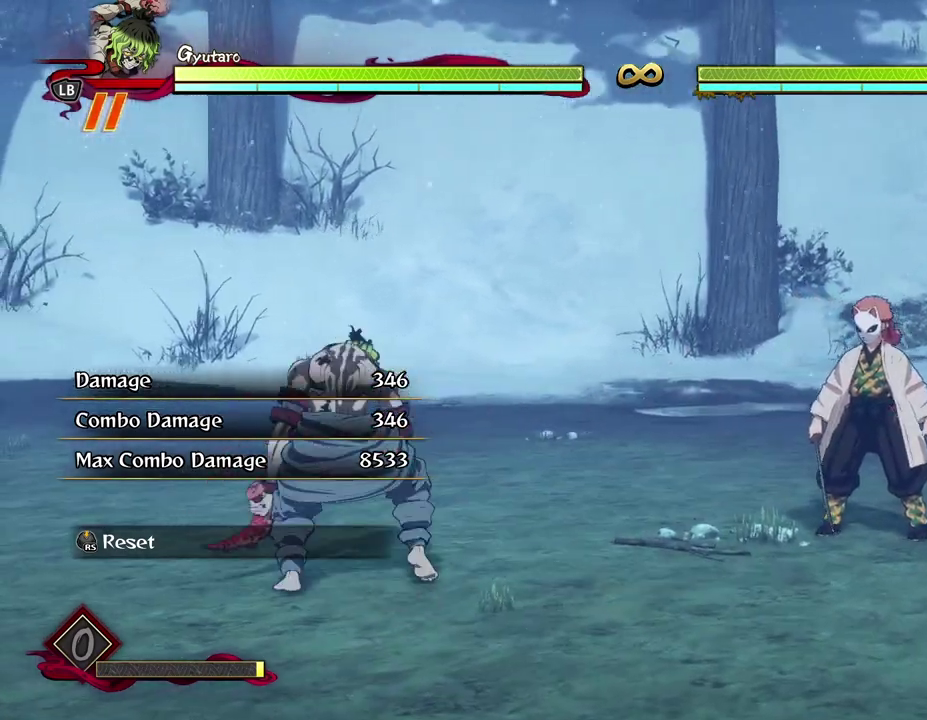
{"dt_ms": 500, "buttons": [], "left_stick": "center", "events": []}
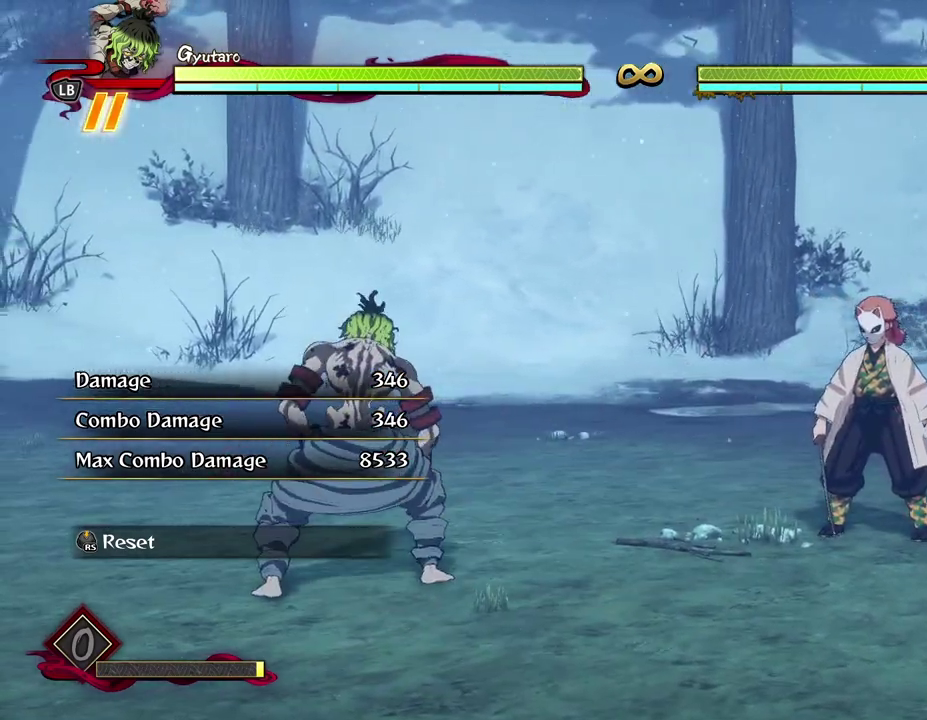
{"dt_ms": 500, "buttons": [], "left_stick": "center", "events": []}
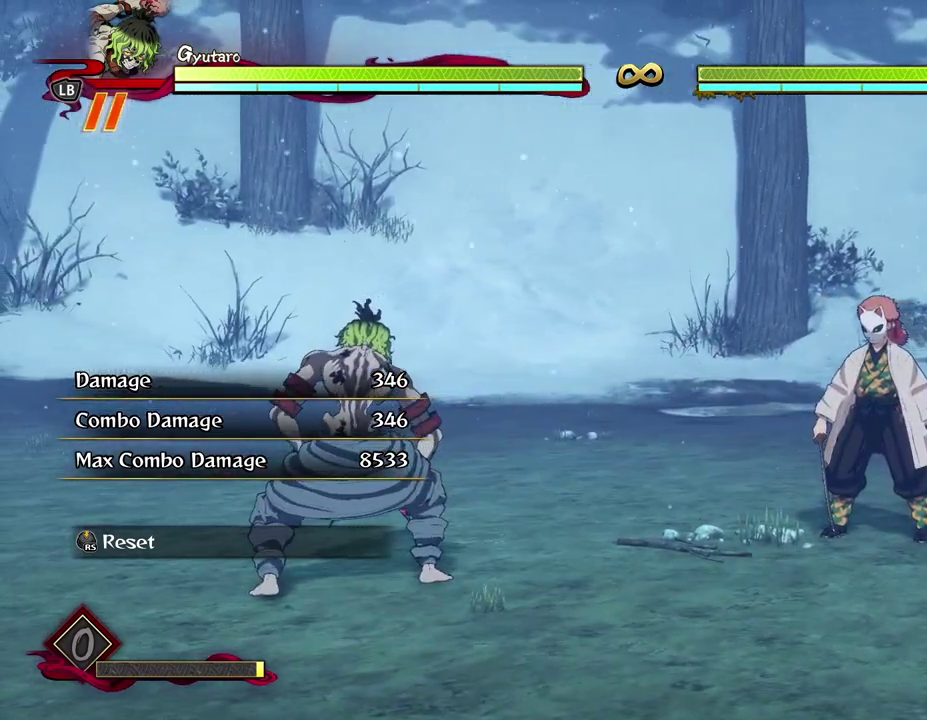
{"dt_ms": 500, "buttons": [], "left_stick": "center", "events": []}
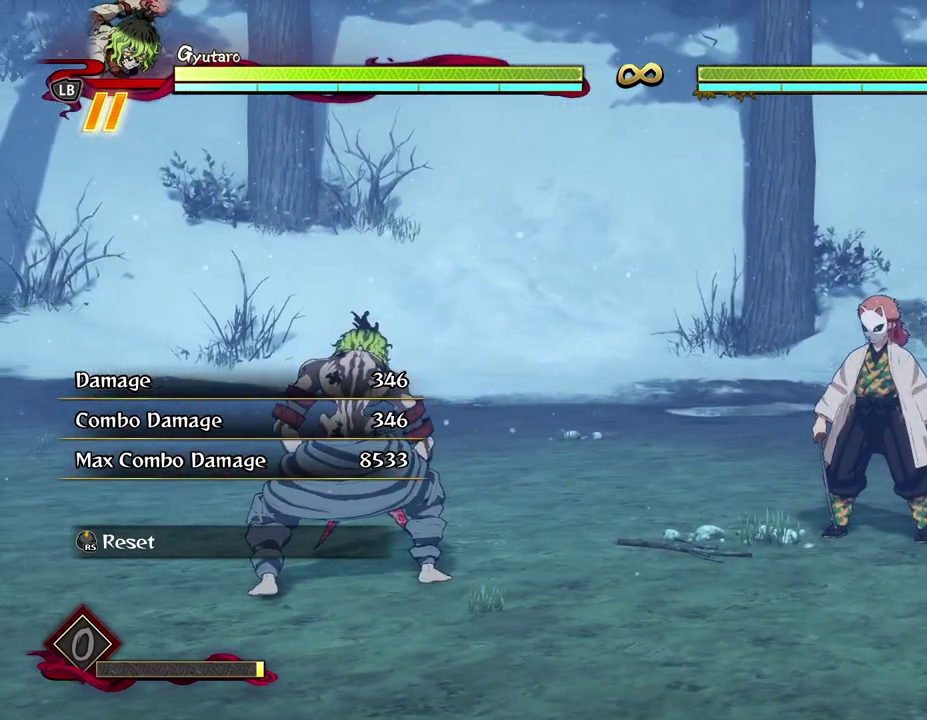
{"dt_ms": 500, "buttons": [], "left_stick": "center", "events": []}
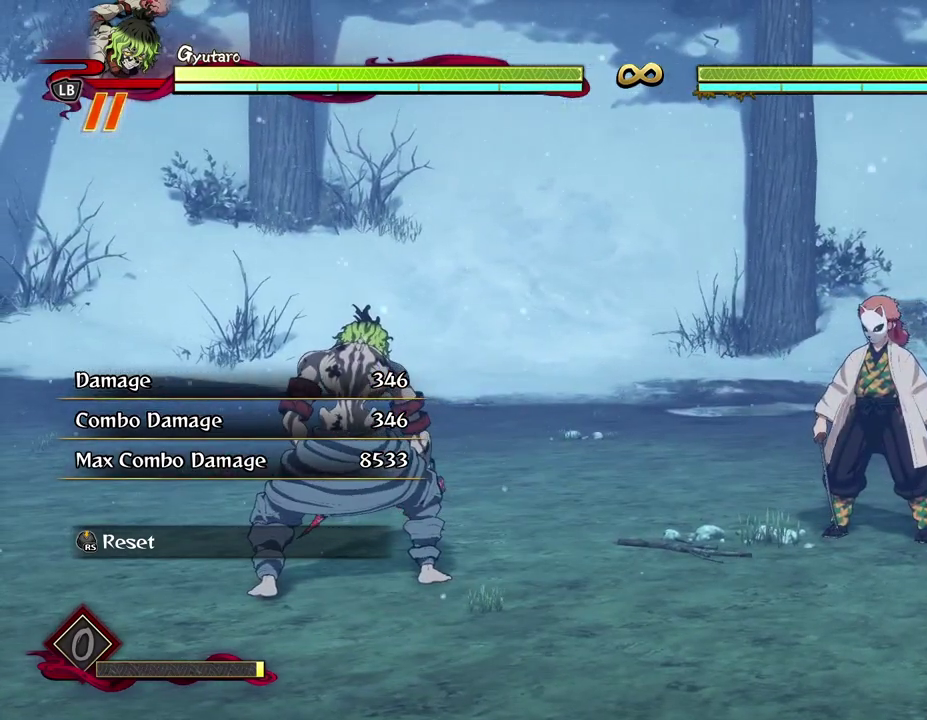
{"dt_ms": 500, "buttons": [], "left_stick": "center", "events": []}
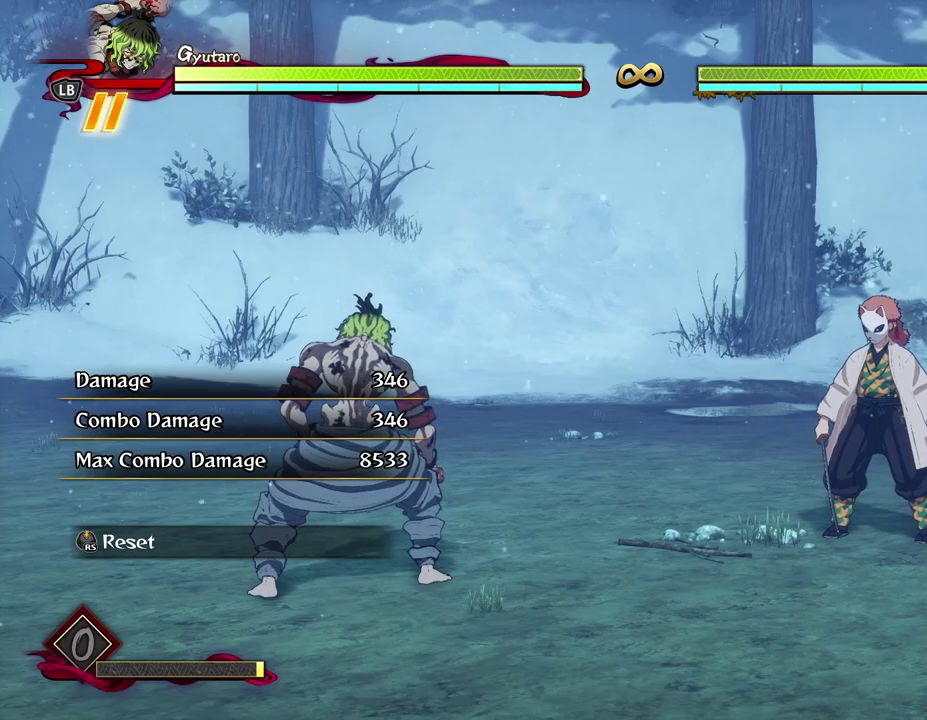
{"dt_ms": 500, "buttons": [], "left_stick": "up-right", "events": [[400, "left_stick", "up-right"]]}
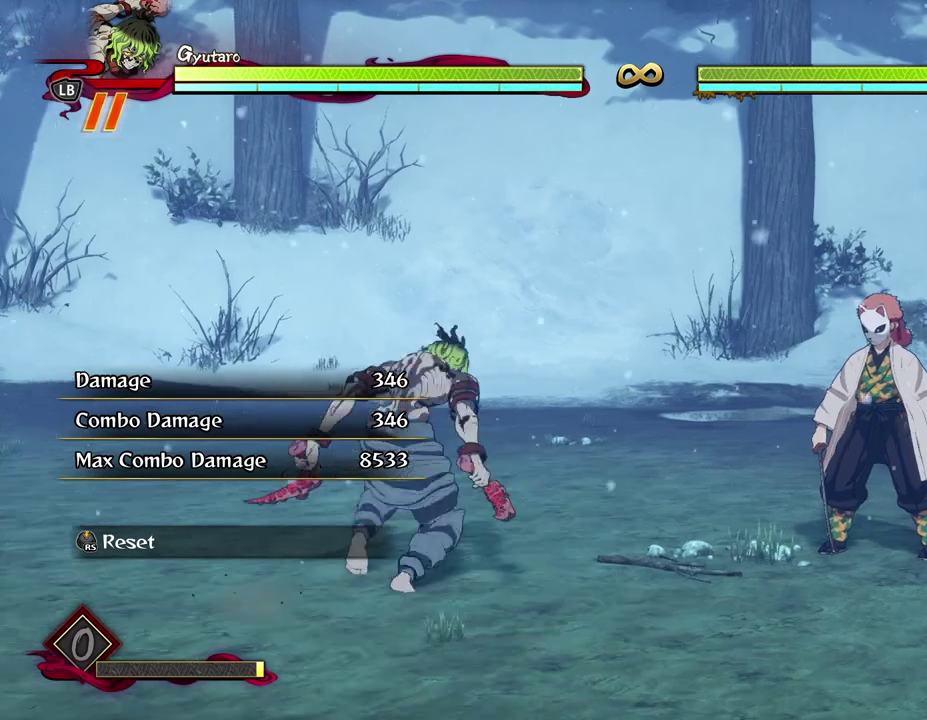
{"dt_ms": 500, "buttons": [], "left_stick": "center", "events": [[150, "left_stick", "center"]]}
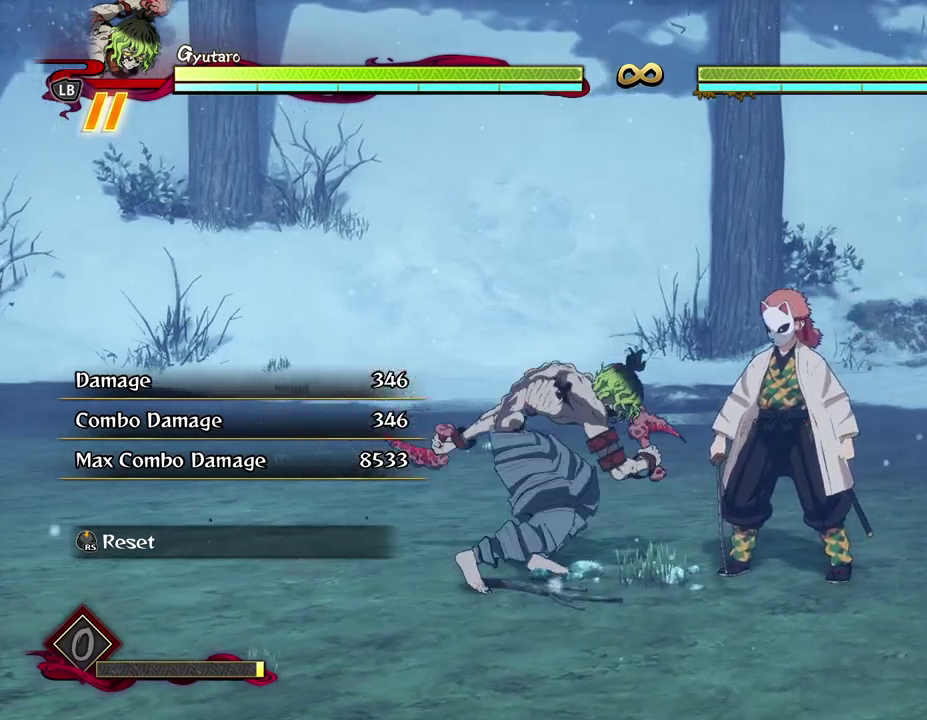
{"dt_ms": 500, "buttons": [], "left_stick": "center", "events": [[83, "left_stick", "down-left"], [317, "left_stick", "center"]]}
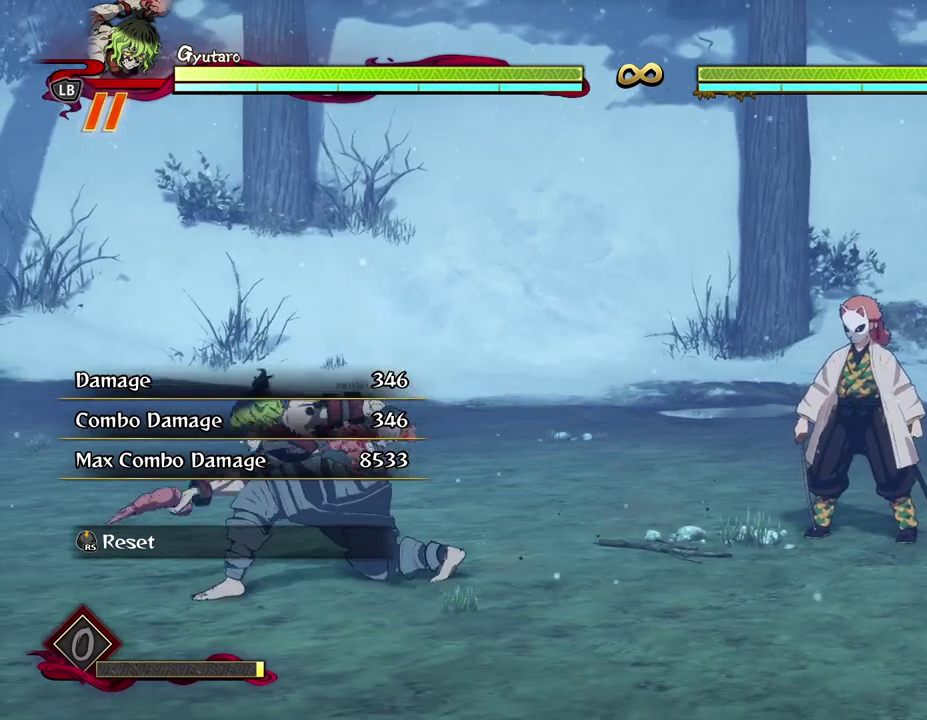
{"dt_ms": 500, "buttons": [], "left_stick": "center", "events": []}
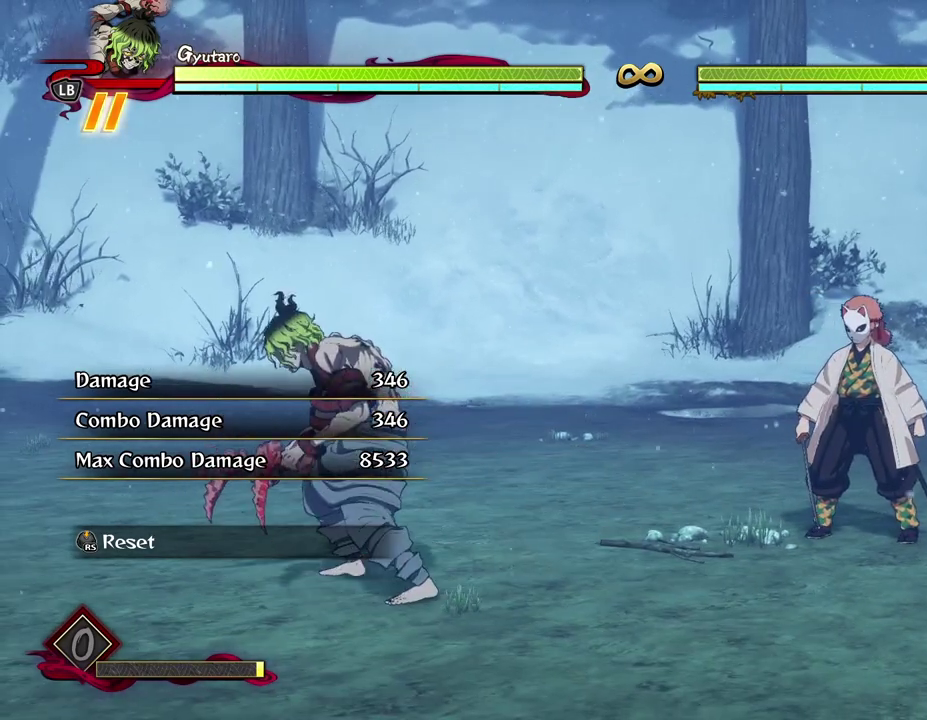
{"dt_ms": 500, "buttons": [], "left_stick": "up", "events": [[367, "left_stick", "up"]]}
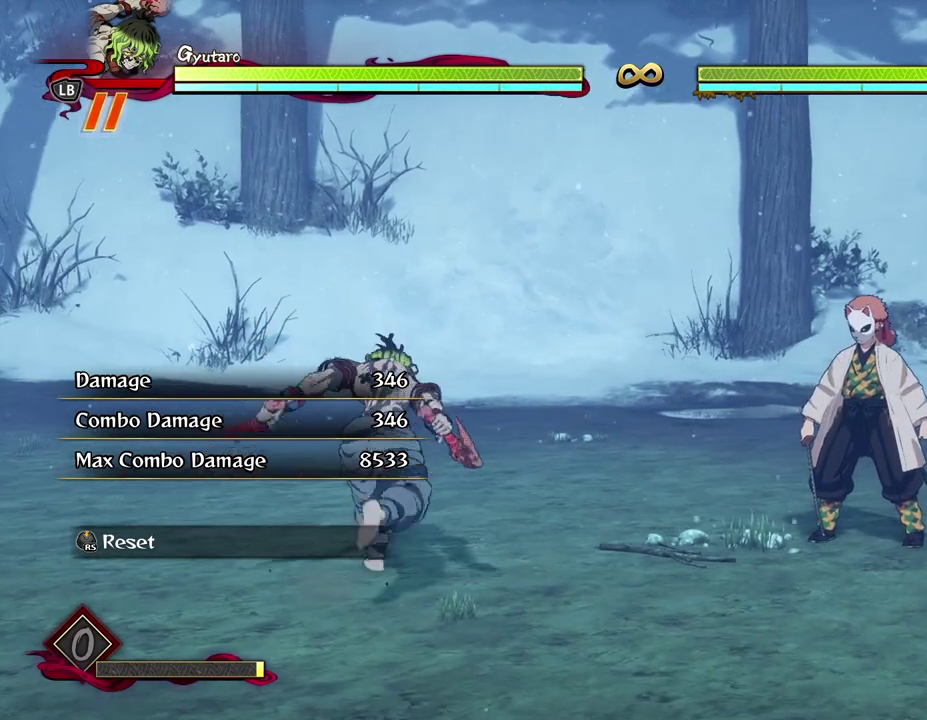
{"dt_ms": 700, "buttons": [], "left_stick": "up", "events": [[83, "left_stick", "center"], [617, "left_stick", "up"]]}
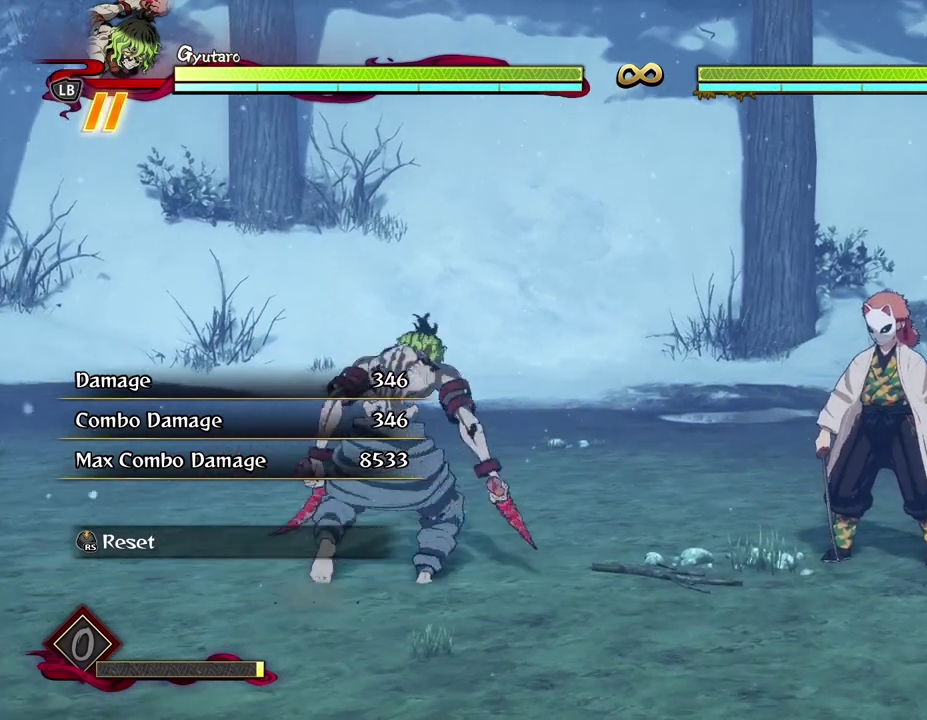
{"dt_ms": 300, "buttons": [], "left_stick": "up"}
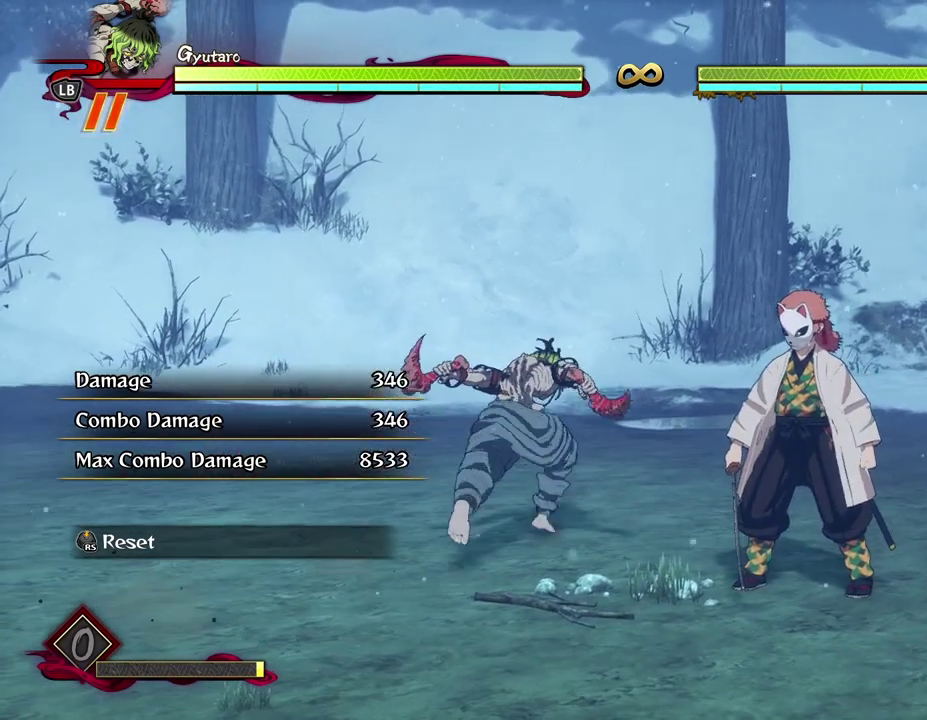
{"dt_ms": 500, "buttons": [], "left_stick": "down"}
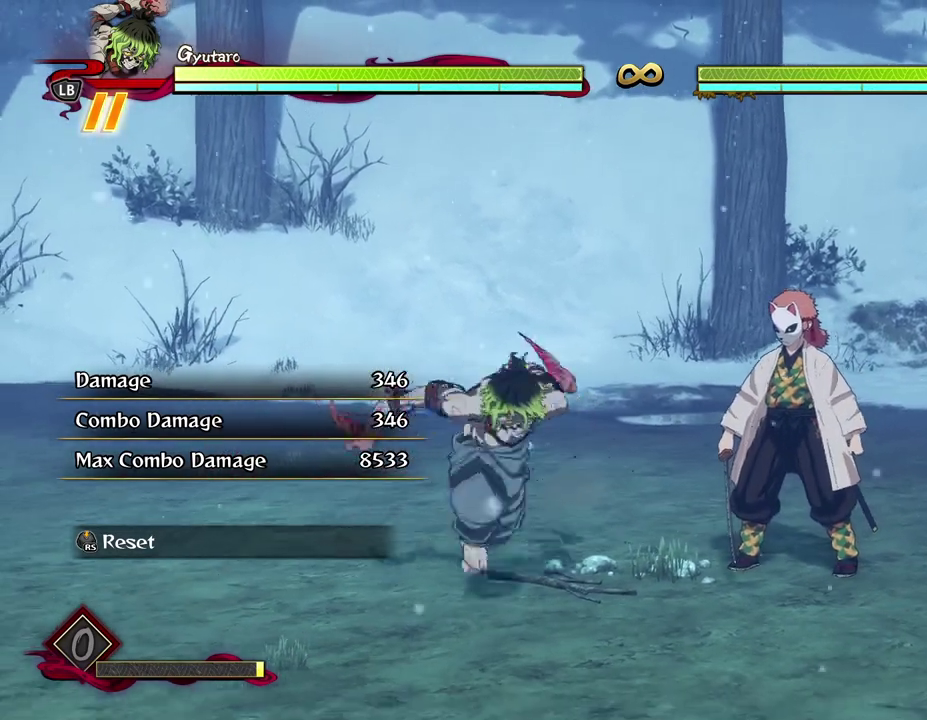
{"dt_ms": 300, "buttons": [], "left_stick": "center", "events": [[33, "left_stick", "down-right"], [283, "left_stick", "center"]]}
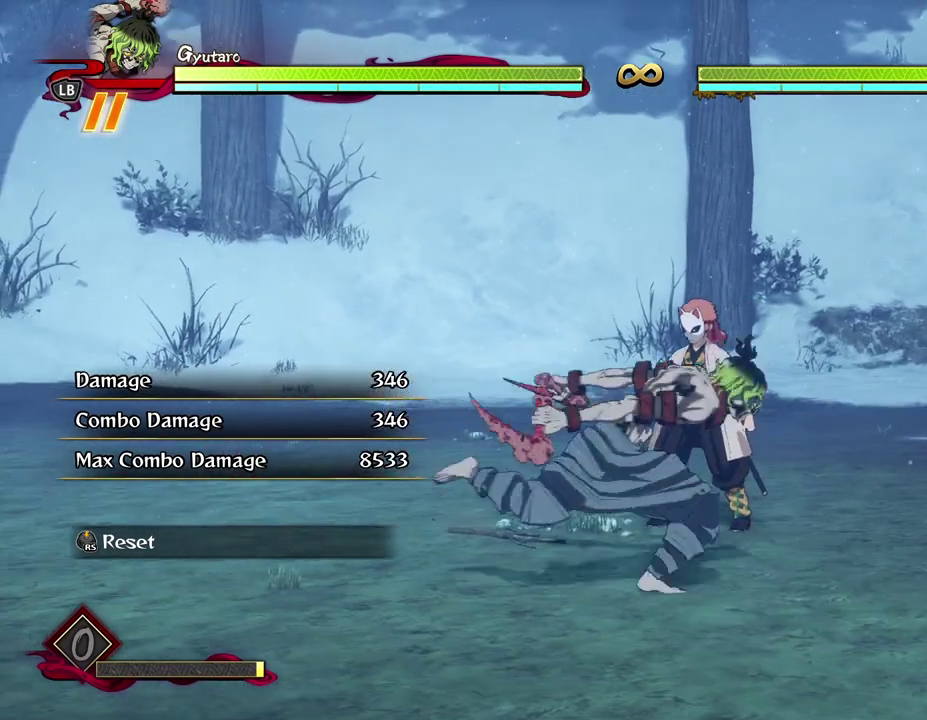
{"dt_ms": 900, "buttons": [], "left_stick": "center", "events": [[200, "left_stick", "up-right"], [300, "left_stick", "center"], [517, "X", "down"], [600, "X", "up"], [667, "X", "down"], [783, "X", "up"]]}
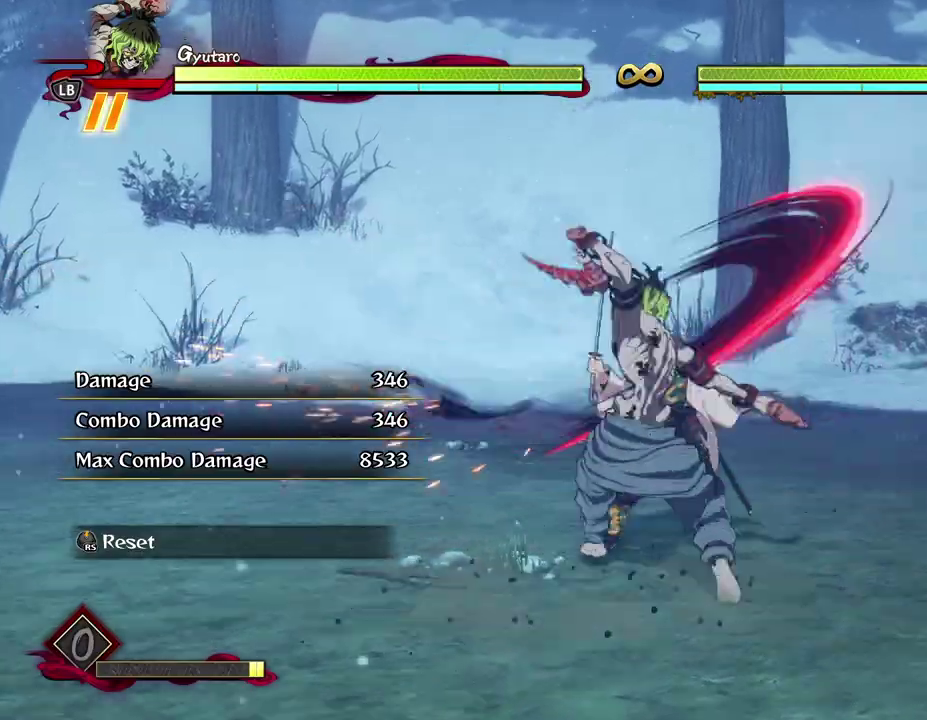
{"dt_ms": 300, "buttons": [], "left_stick": "center", "events": [[200, "Y", "down"], [300, "Y", "up"]]}